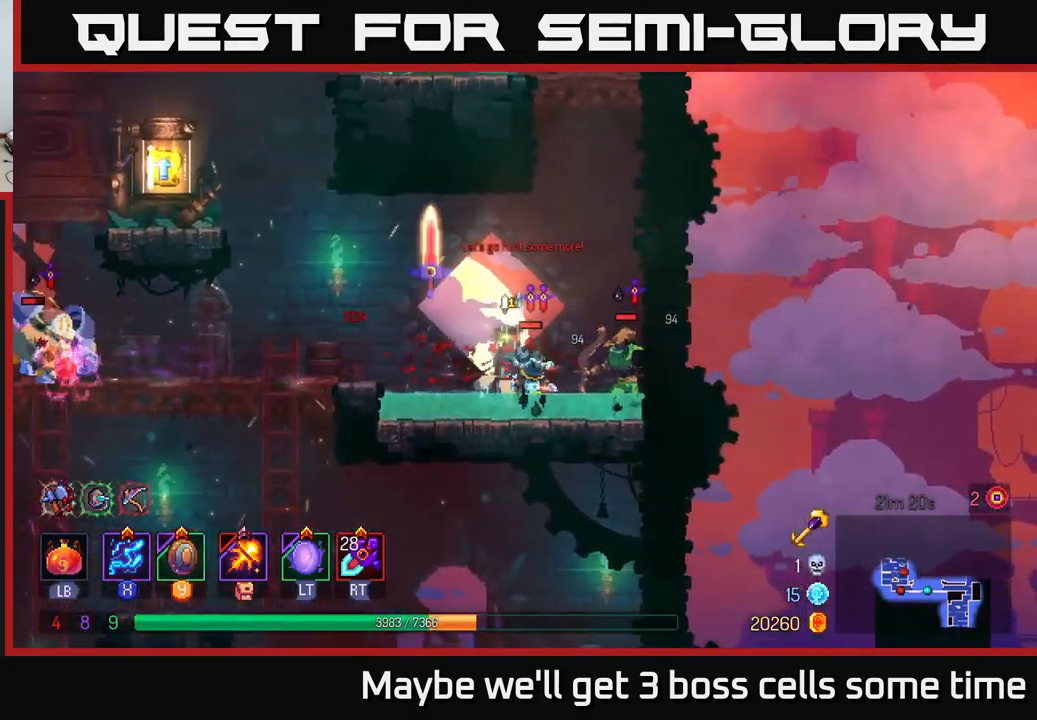
Gameplay with a controller (Xbox layout); each line is a JSON object with the inputs held at the frame after it. "events" lists button and stick changes between this image and that frame as [ms after this image, input, new state], when the widget could be followed in between. Not read: L3 R3.
{"buttons": ["X"], "left_stick": "right", "right_stick": "center", "events": [[33, "left_stick", "left"], [167, "left_stick", "right"]]}
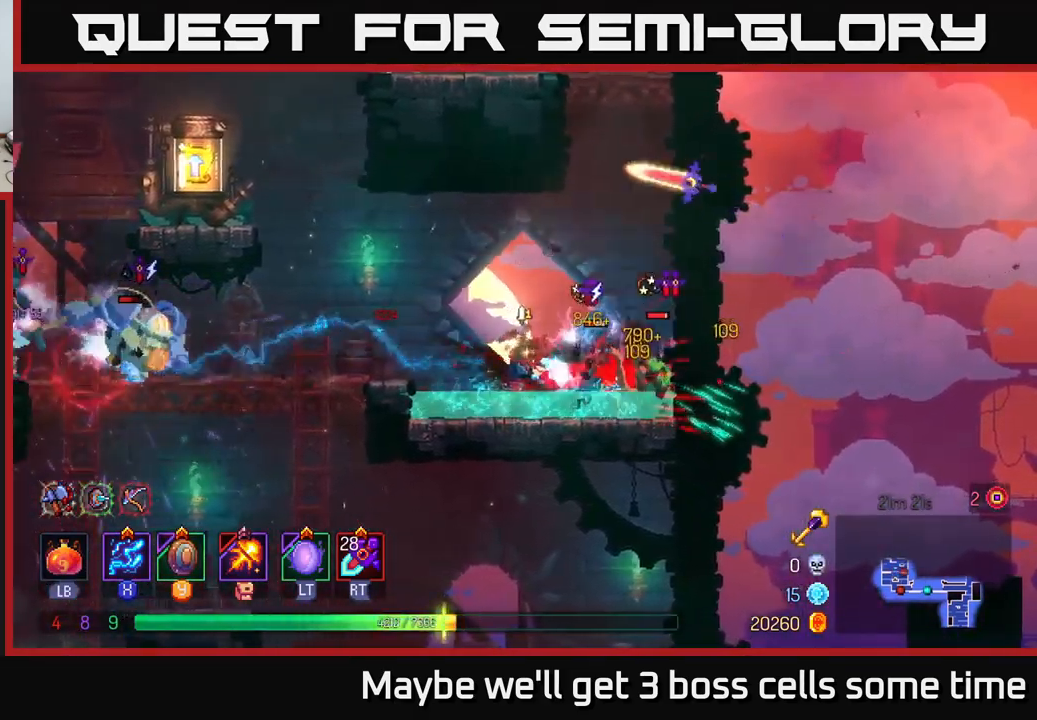
{"buttons": ["X"], "left_stick": "center", "right_stick": "center", "events": [[100, "left_stick", "center"]]}
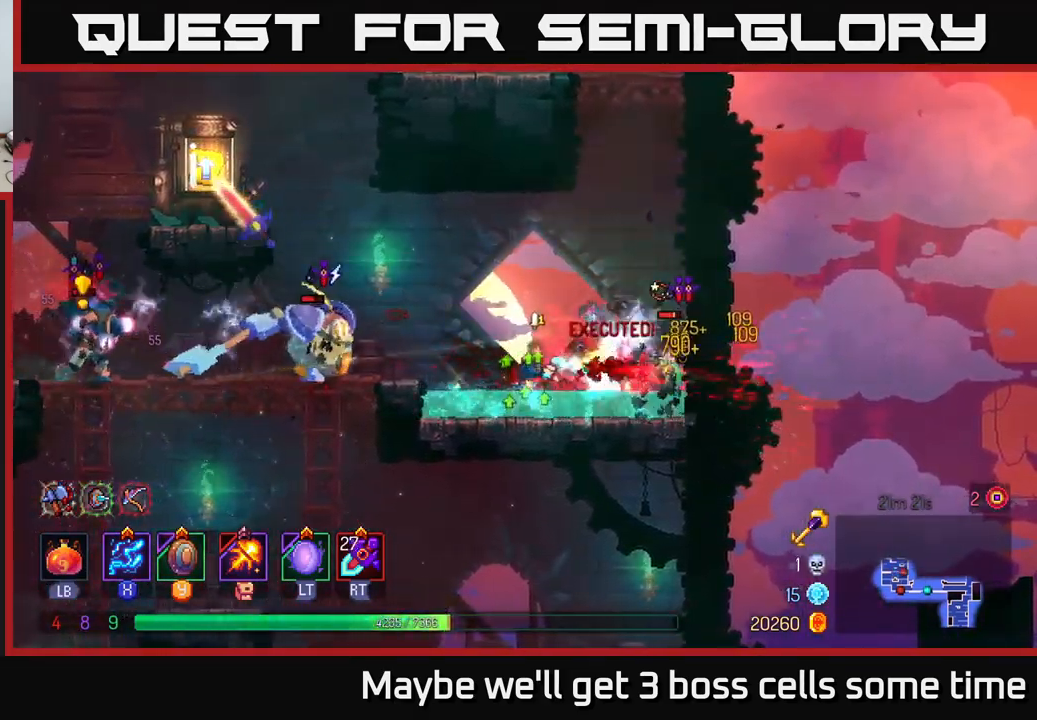
{"buttons": ["X"], "left_stick": "left", "right_stick": "center", "events": [[17, "left_stick", "right"], [267, "left_stick", "left"]]}
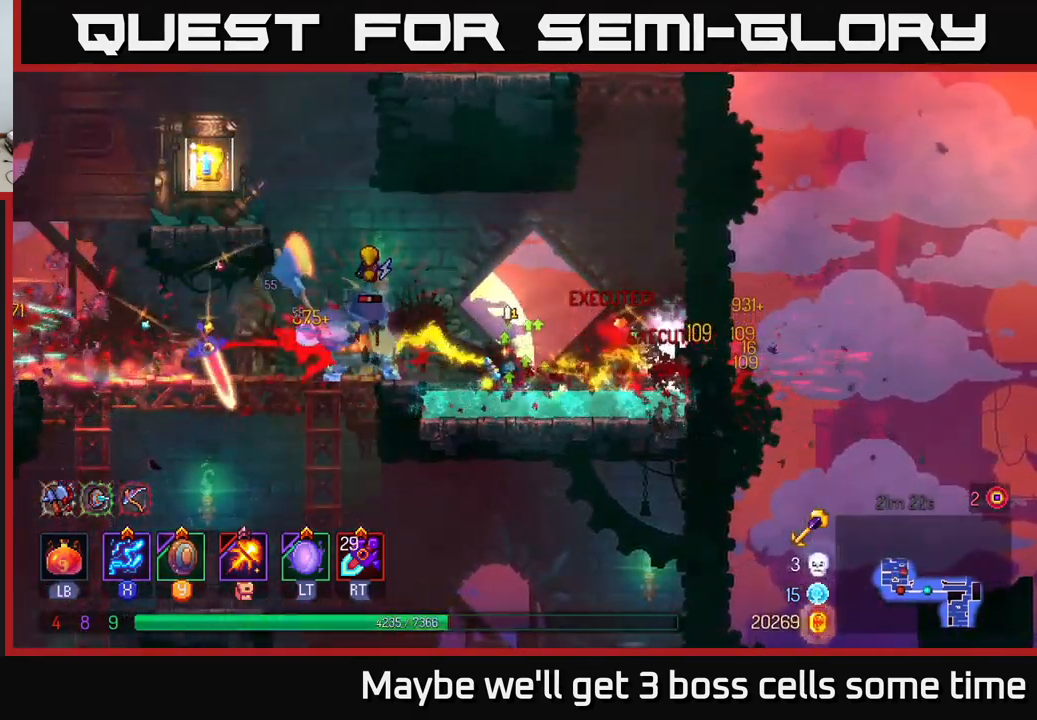
{"buttons": [], "left_stick": "left", "right_stick": "center", "events": [[150, "X", "up"], [217, "B", "down"], [300, "B", "up"], [367, "B", "down"], [467, "B", "up"]]}
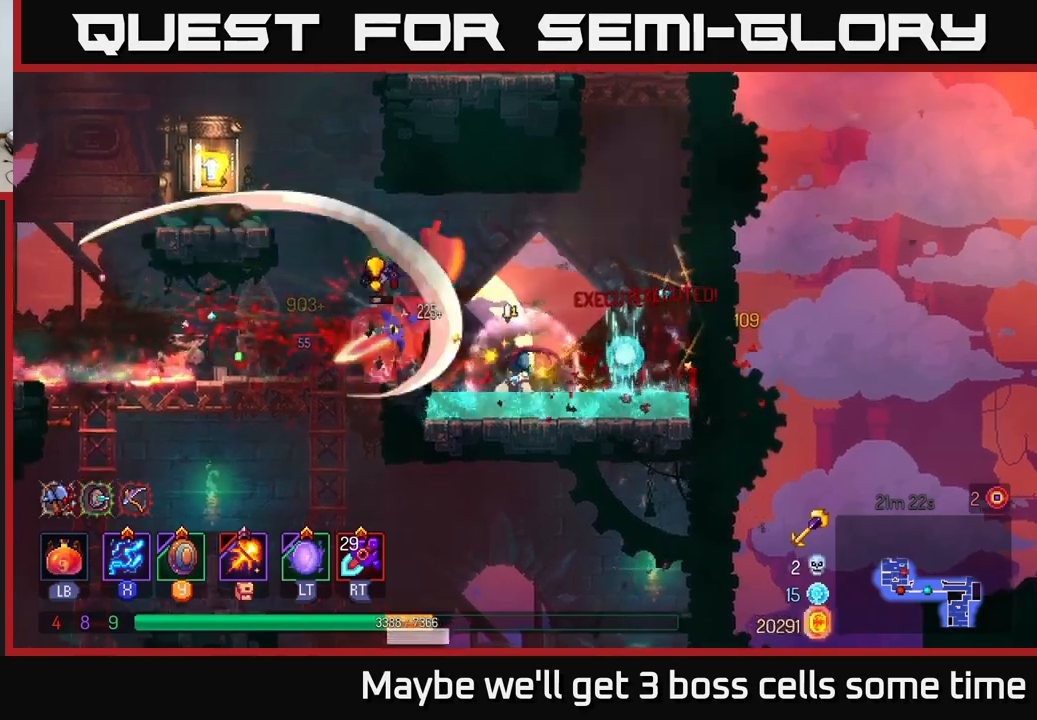
{"buttons": [], "left_stick": "left", "right_stick": "center", "events": [[34, "B", "down"], [100, "B", "up"]]}
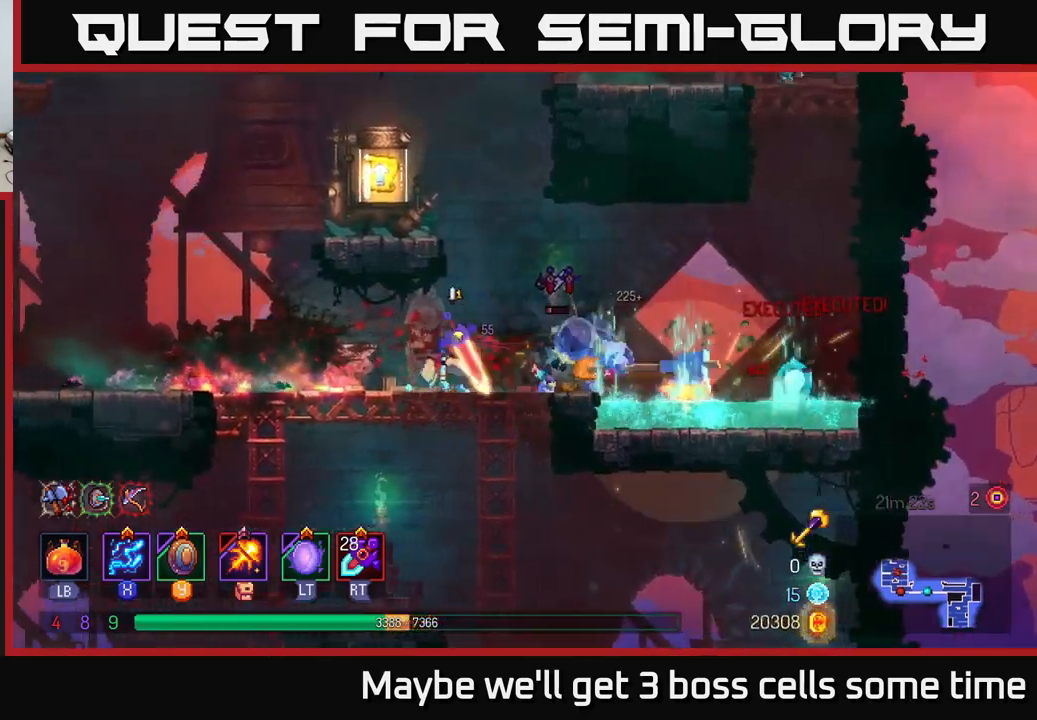
{"buttons": ["X"], "left_stick": "center", "right_stick": "center", "events": [[34, "left_stick", "right"], [50, "X", "down"], [400, "left_stick", "center"]]}
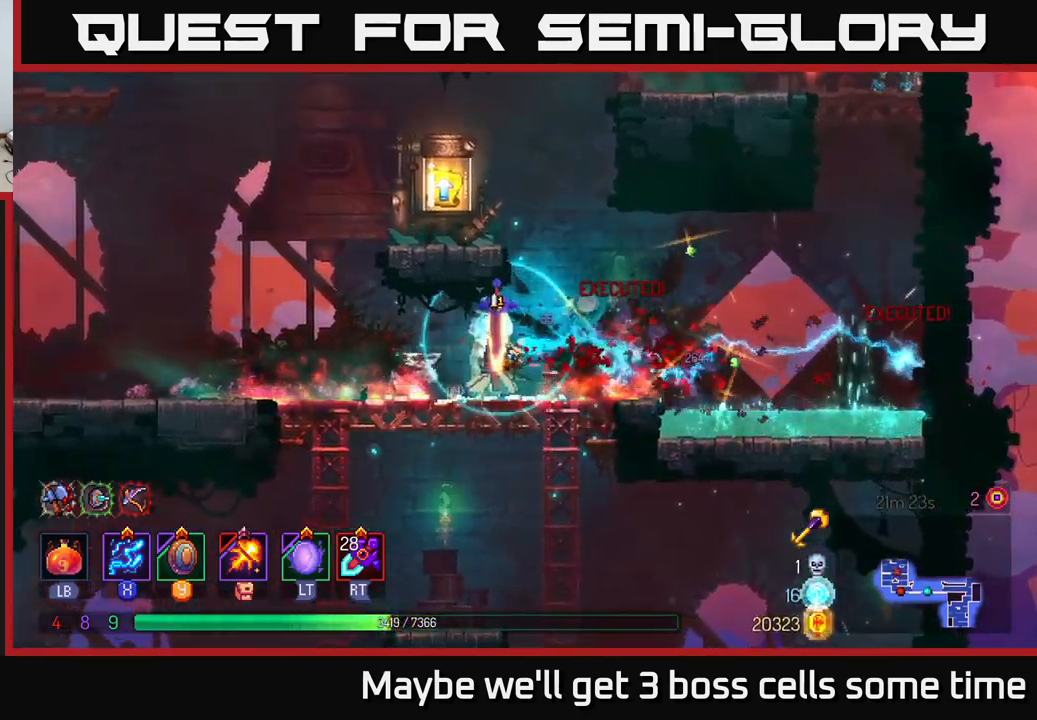
{"buttons": ["A"], "left_stick": "right", "right_stick": "center", "events": [[100, "X", "up"], [217, "A", "down"], [217, "left_stick", "up-right"], [317, "A", "up"], [384, "left_stick", "right"], [434, "A", "down"]]}
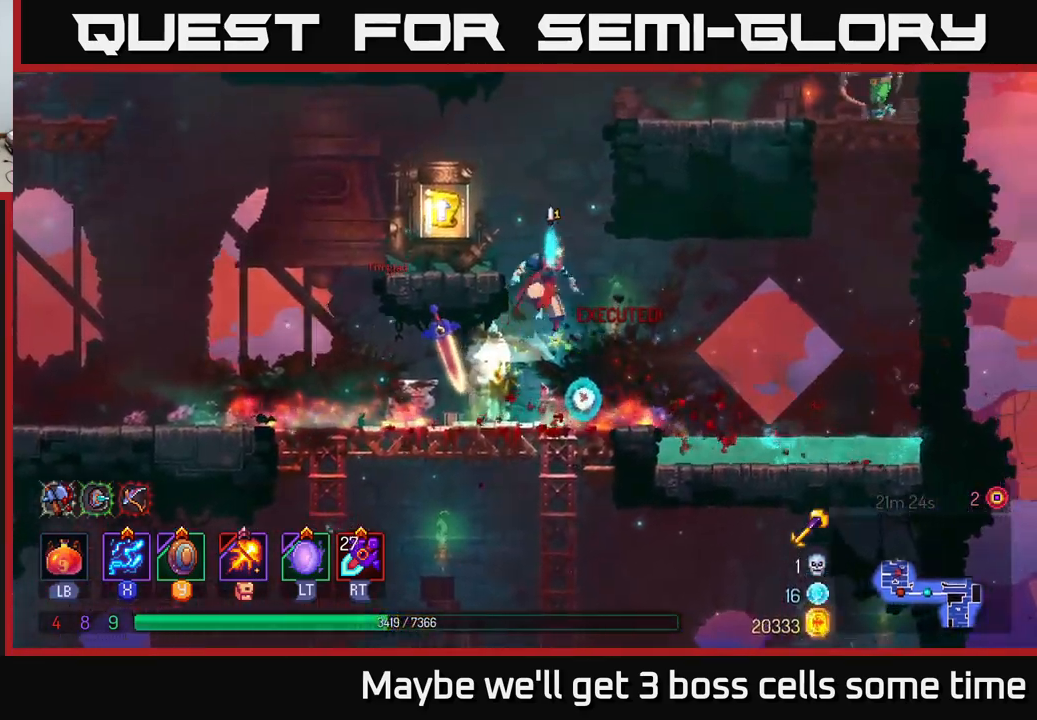
{"buttons": [], "left_stick": "center", "right_stick": "center", "events": [[50, "left_stick", "left"], [84, "A", "up"], [484, "left_stick", "center"]]}
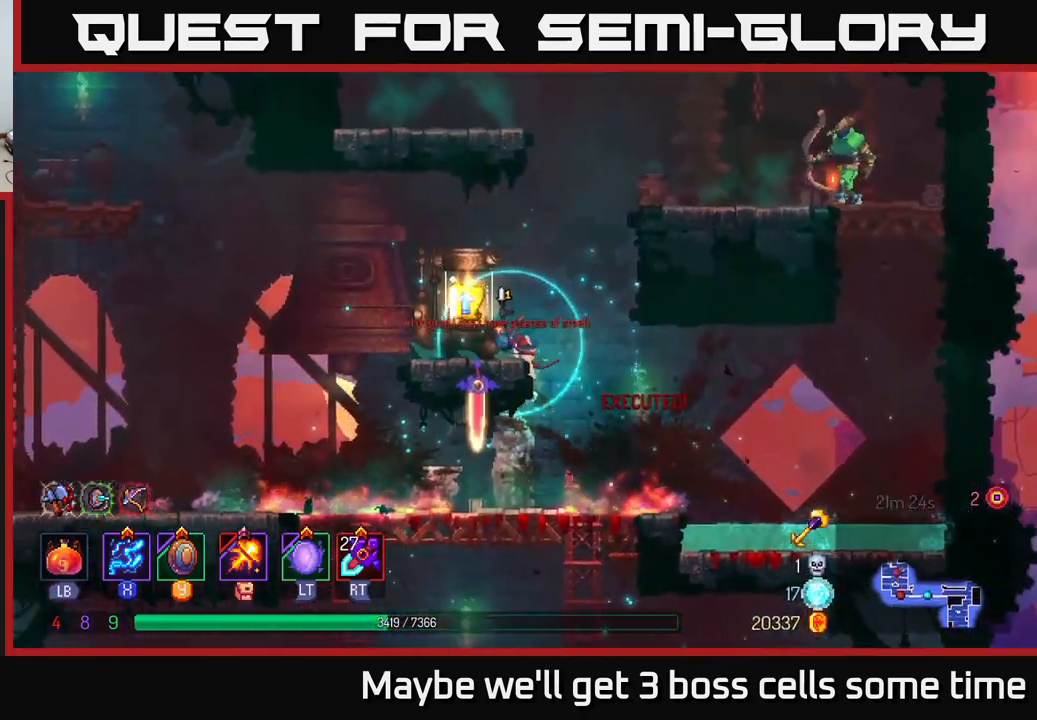
{"buttons": [], "left_stick": "center", "right_stick": "center", "events": [[134, "R1", "down"], [234, "R1", "up"]]}
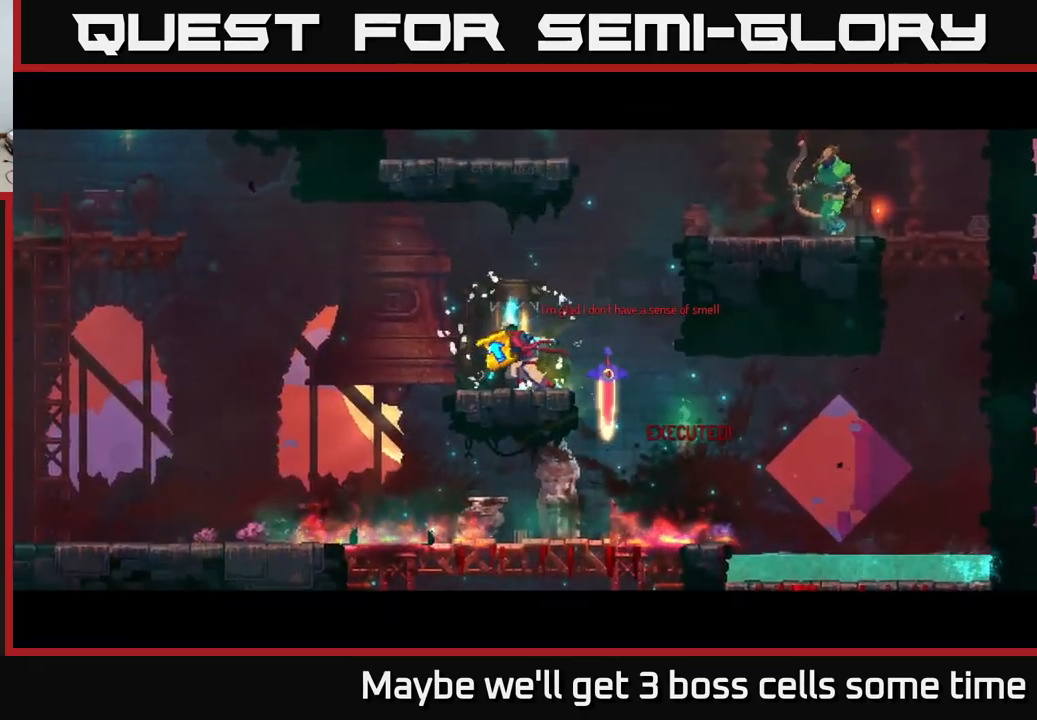
{"buttons": [], "left_stick": "center", "right_stick": "center", "events": []}
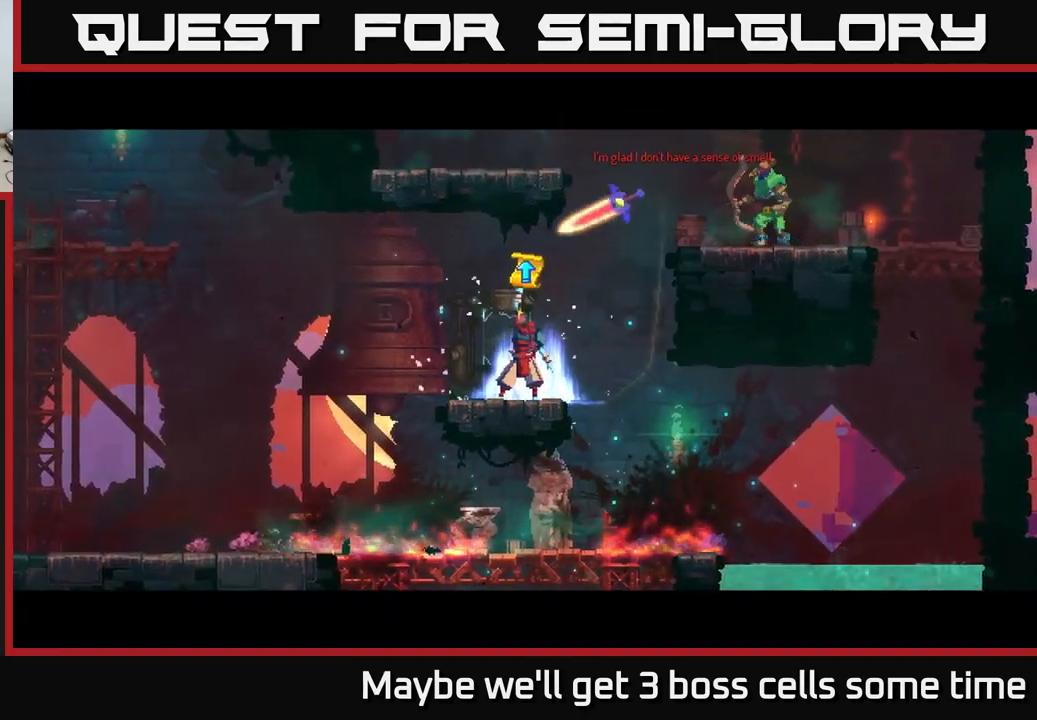
{"buttons": [], "left_stick": "center", "right_stick": "center", "events": []}
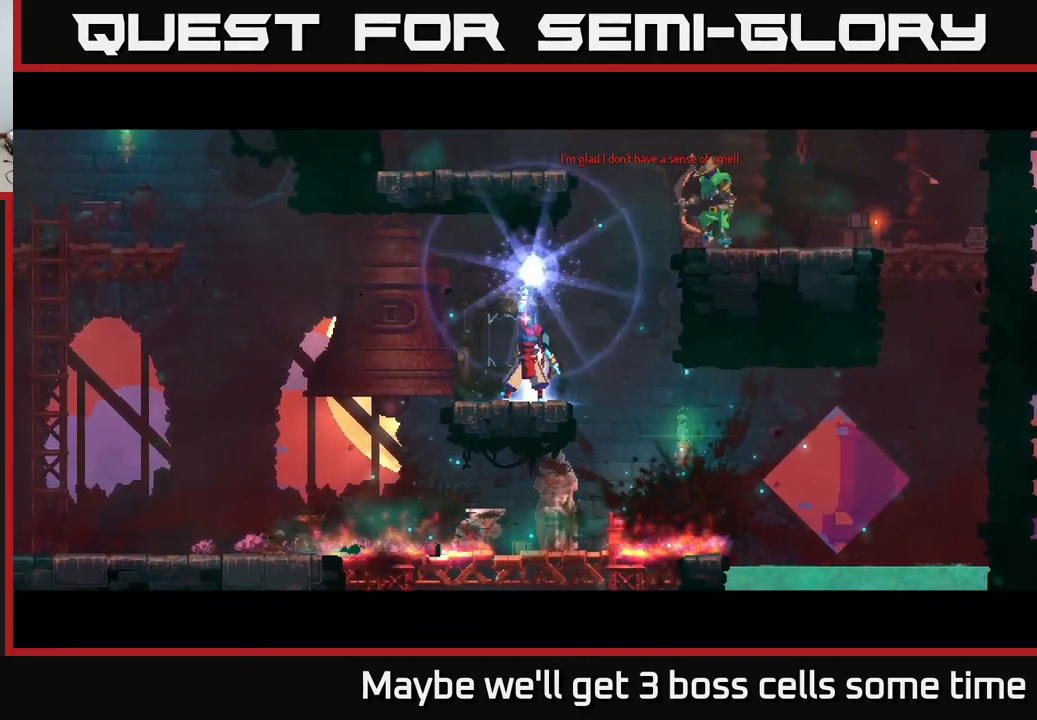
{"buttons": [], "left_stick": "center", "right_stick": "center", "events": []}
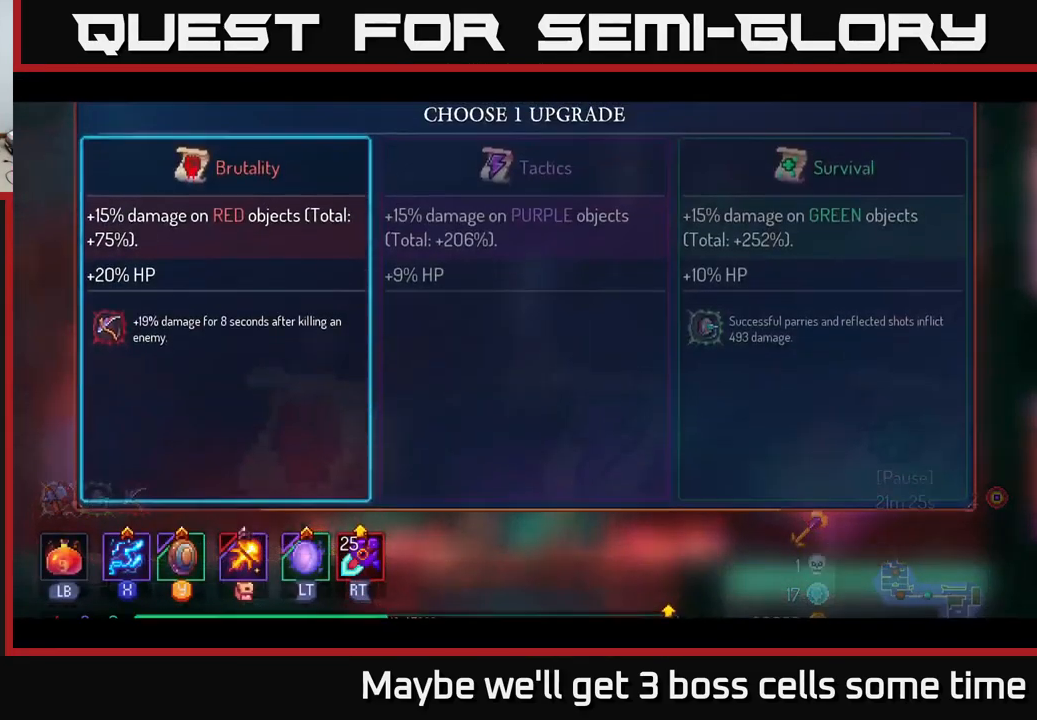
{"buttons": ["A"], "left_stick": "center", "right_stick": "center", "events": [[100, "left_stick", "right"], [300, "left_stick", "center"], [350, "left_stick", "right"], [484, "A", "down"], [500, "left_stick", "center"]]}
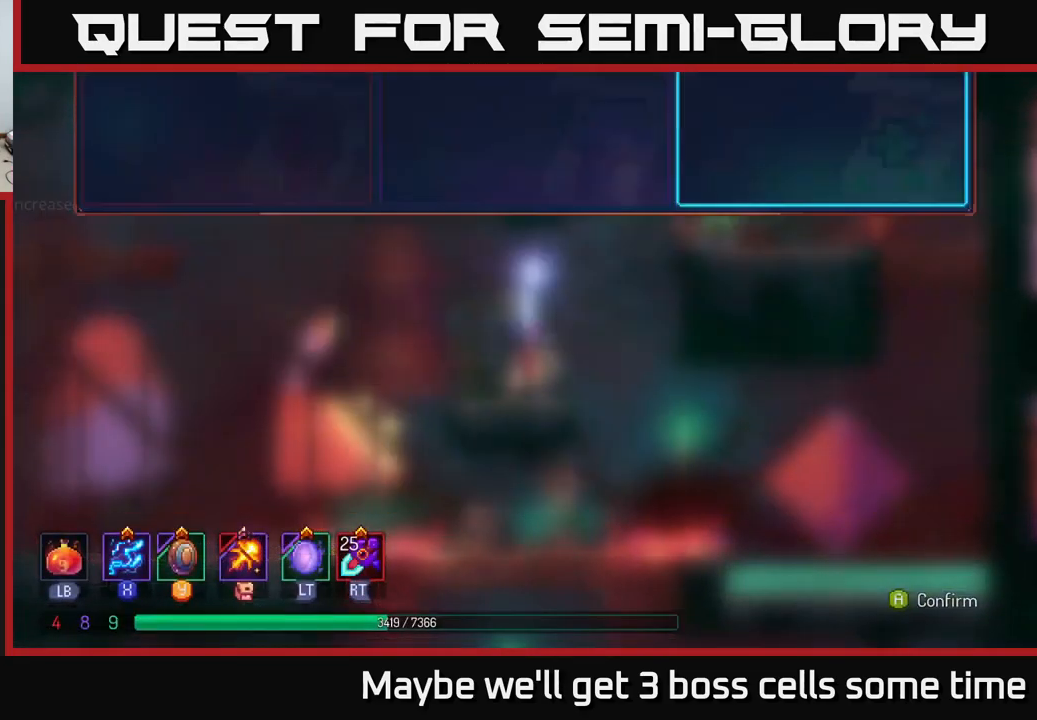
{"buttons": [], "left_stick": "right", "right_stick": "center", "events": [[84, "A", "up"], [483, "left_stick", "right"]]}
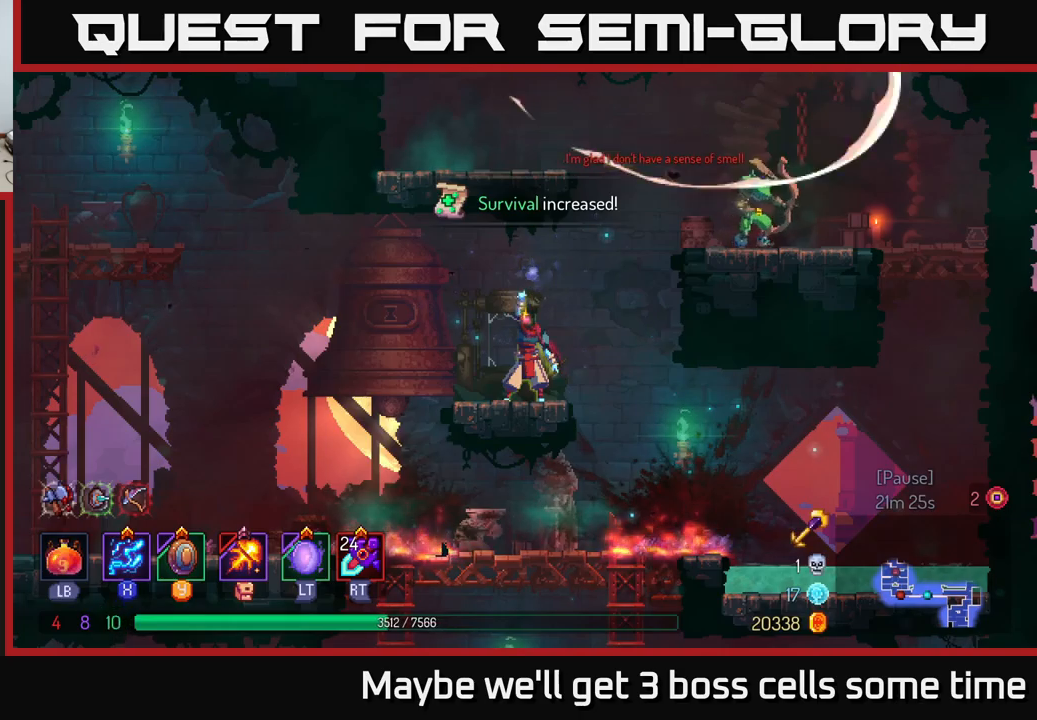
{"buttons": ["A"], "left_stick": "right", "right_stick": "center", "events": [[250, "A", "down"], [333, "A", "up"], [433, "A", "down"]]}
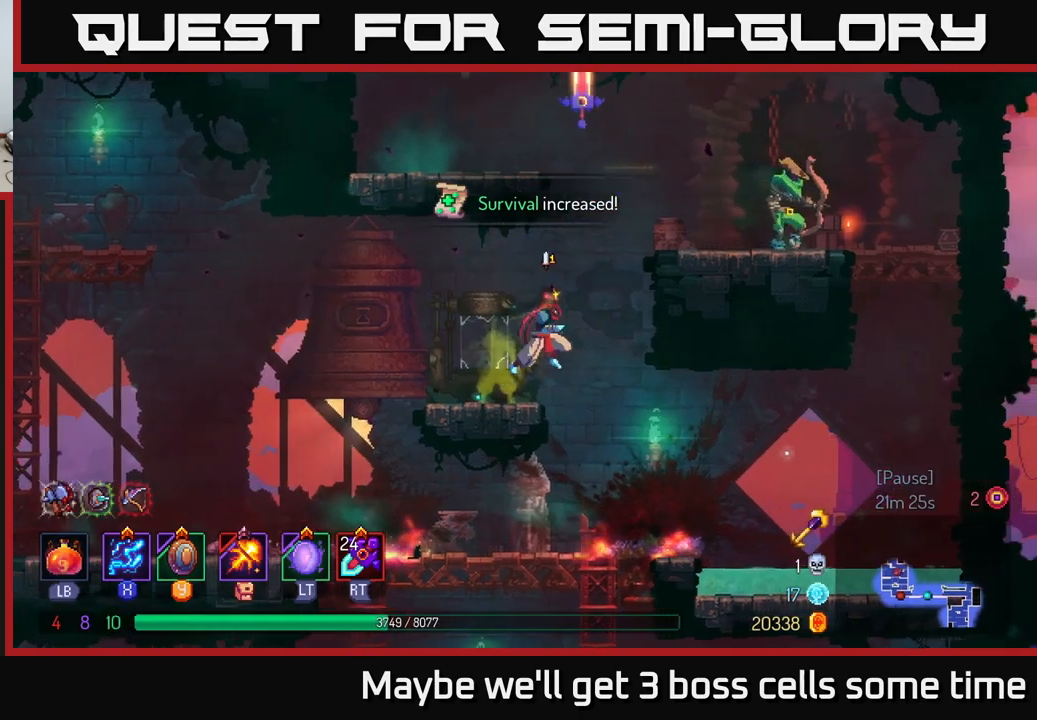
{"buttons": ["X"], "left_stick": "center", "right_stick": "center", "events": [[33, "A", "up"], [100, "A", "down"], [216, "X", "down"], [250, "A", "up"], [416, "left_stick", "center"]]}
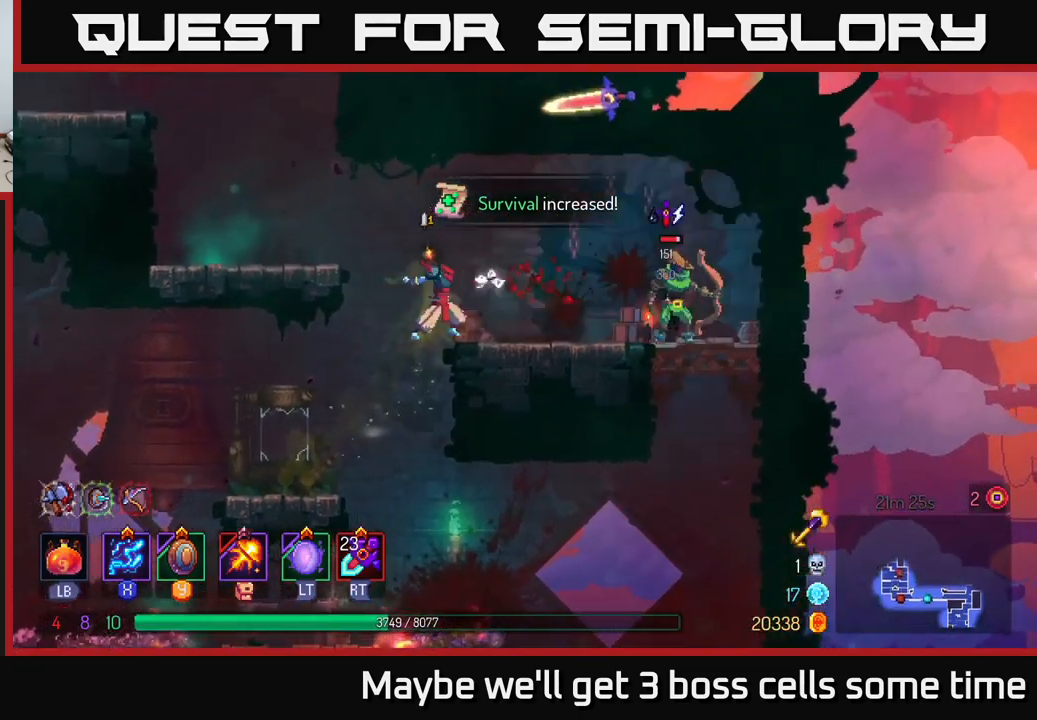
{"buttons": ["X"], "left_stick": "center", "right_stick": "center", "events": []}
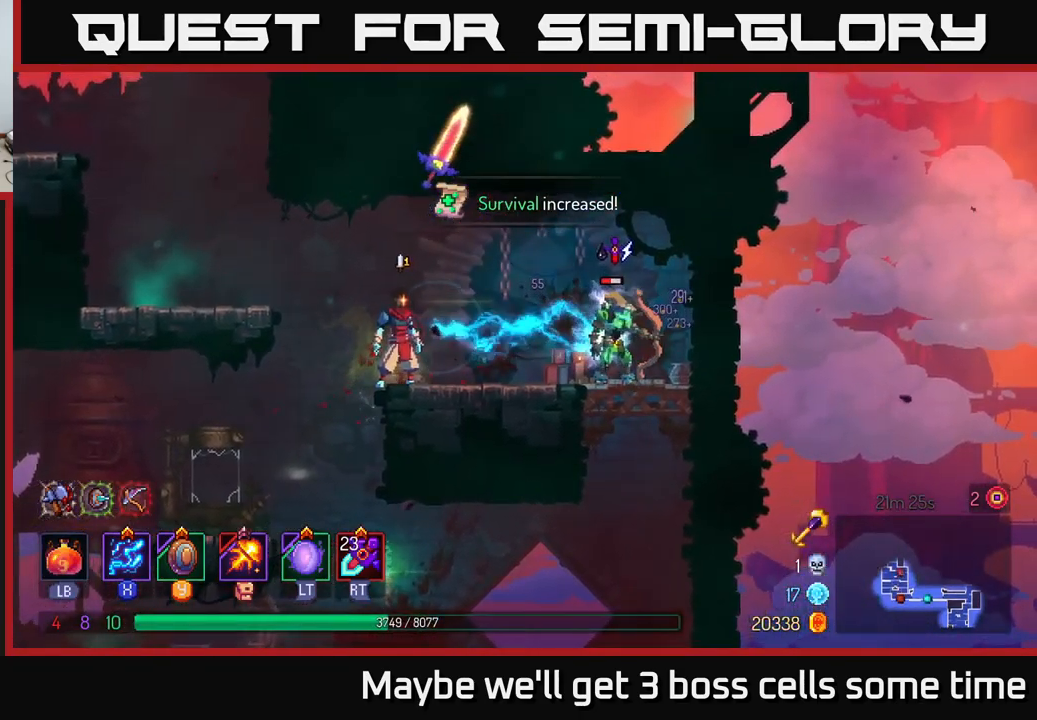
{"buttons": ["A"], "left_stick": "left", "right_stick": "center", "events": [[400, "X", "up"], [400, "left_stick", "left"], [500, "A", "down"]]}
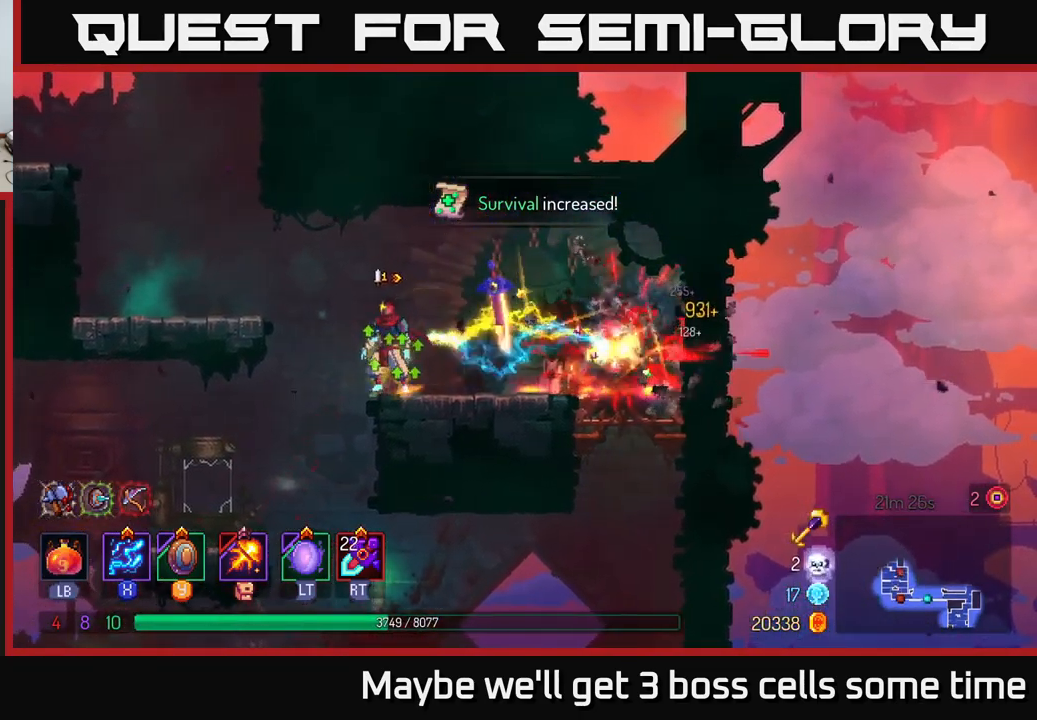
{"buttons": [], "left_stick": "left", "right_stick": "center", "events": [[100, "A", "up"], [200, "A", "down"], [283, "A", "up"]]}
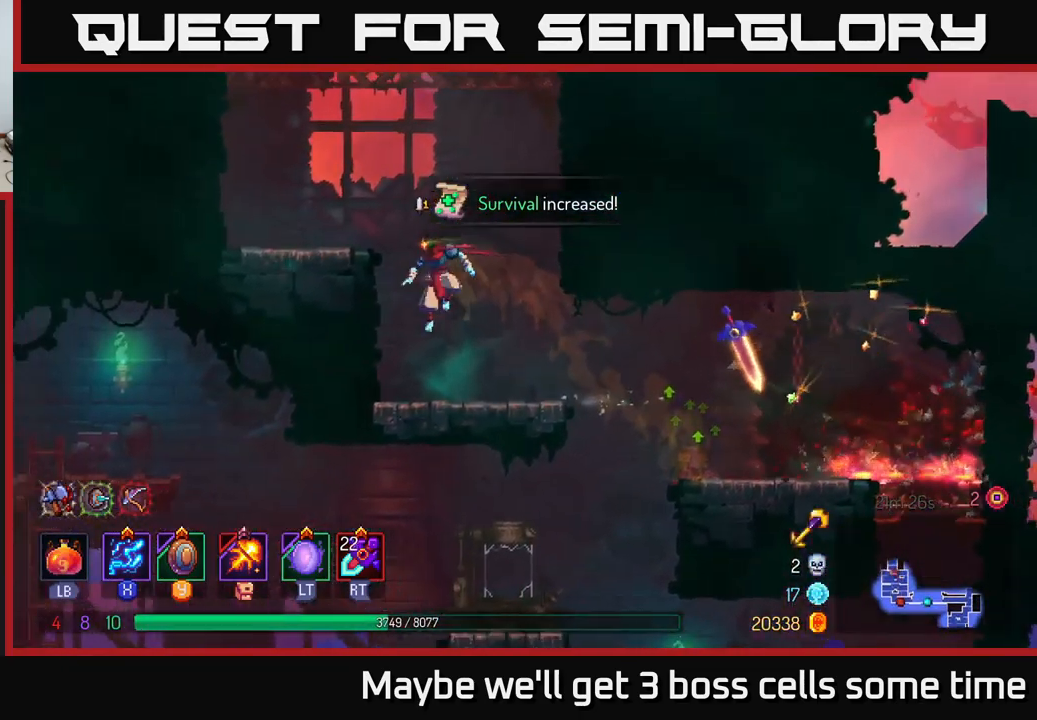
{"buttons": [], "left_stick": "left", "right_stick": "center", "events": [[133, "A", "down"], [250, "A", "up"]]}
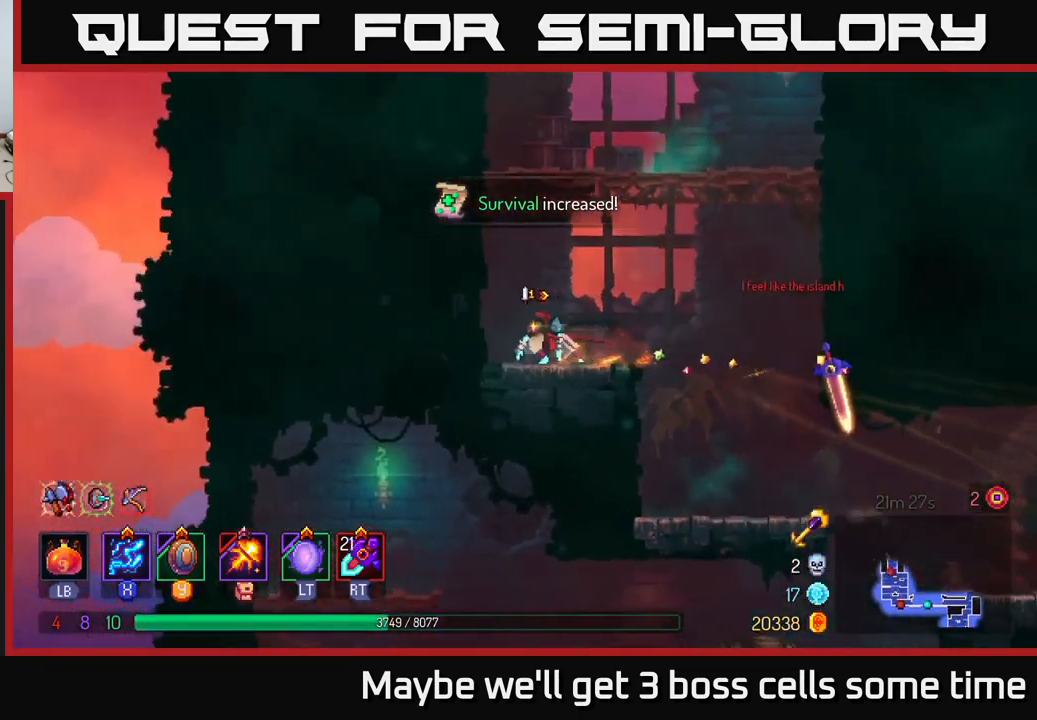
{"buttons": [], "left_stick": "left", "right_stick": "center", "events": [[33, "A", "down"], [133, "left_stick", "up-left"], [150, "A", "up"], [250, "A", "down"], [300, "left_stick", "left"], [366, "A", "up"]]}
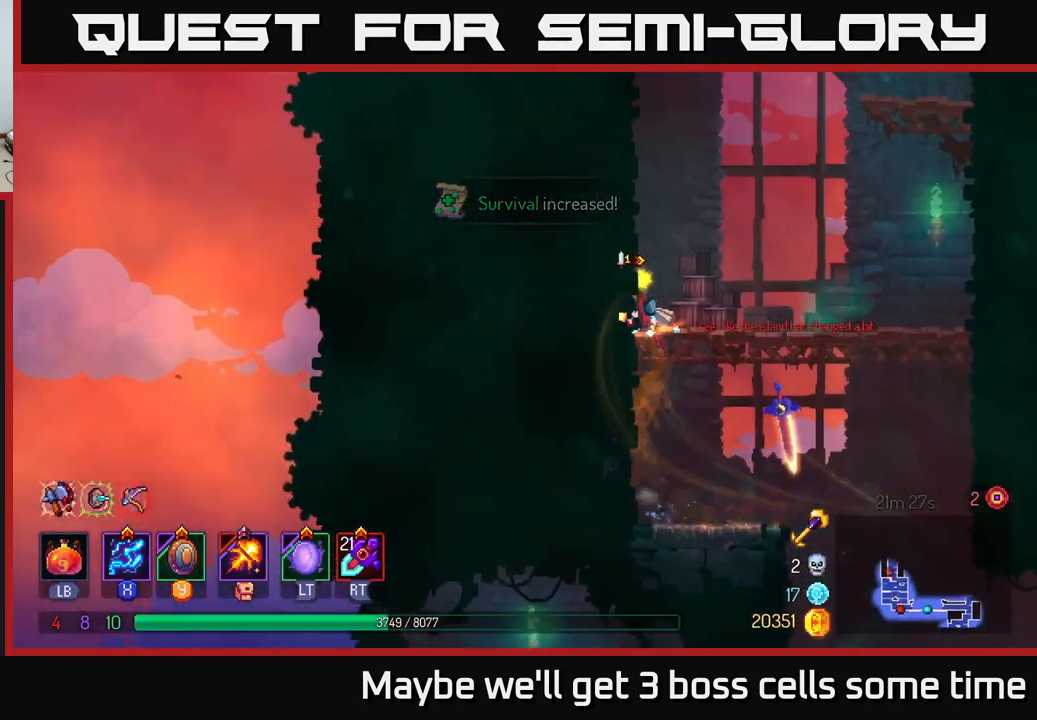
{"buttons": [], "left_stick": "left", "right_stick": "center", "events": [[100, "A", "down"], [233, "A", "up"]]}
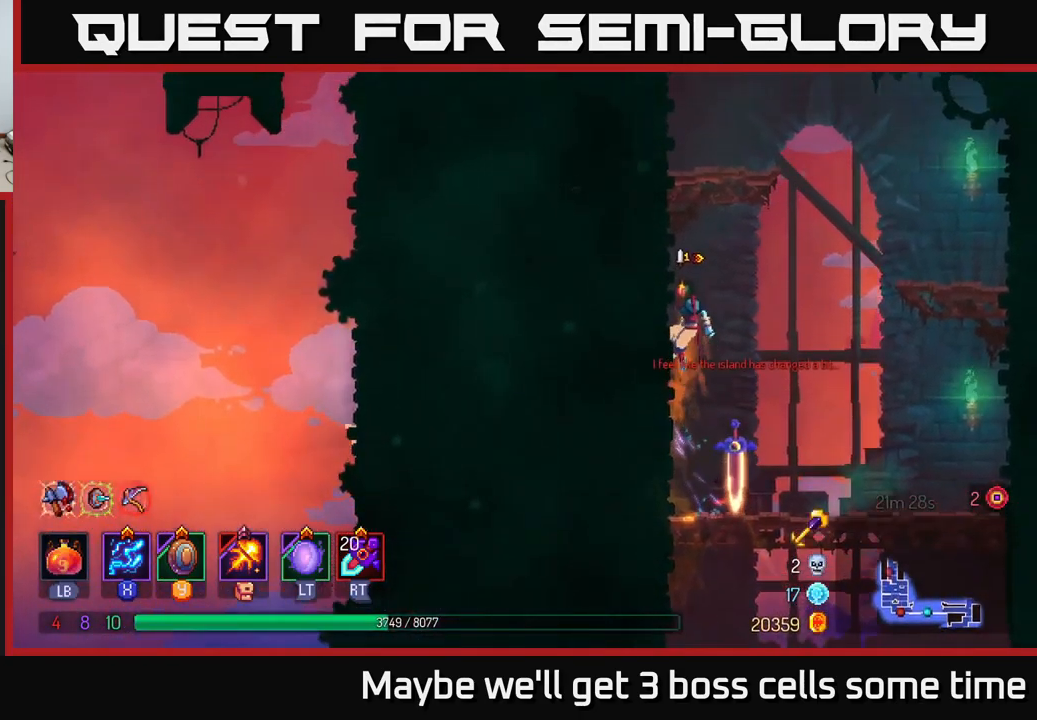
{"buttons": [], "left_stick": "right", "right_stick": "center", "events": [[133, "left_stick", "right"], [166, "A", "down"], [250, "A", "up"], [366, "A", "down"], [500, "A", "up"]]}
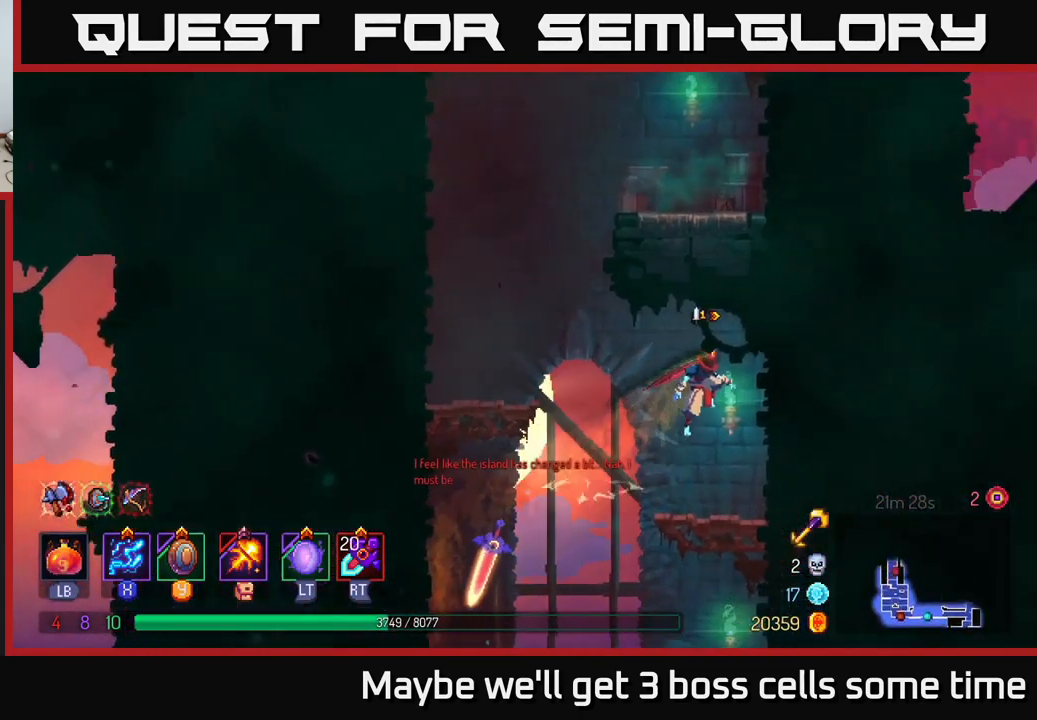
{"buttons": [], "left_stick": "left", "right_stick": "center", "events": [[216, "left_stick", "left"], [250, "A", "down"], [433, "A", "up"]]}
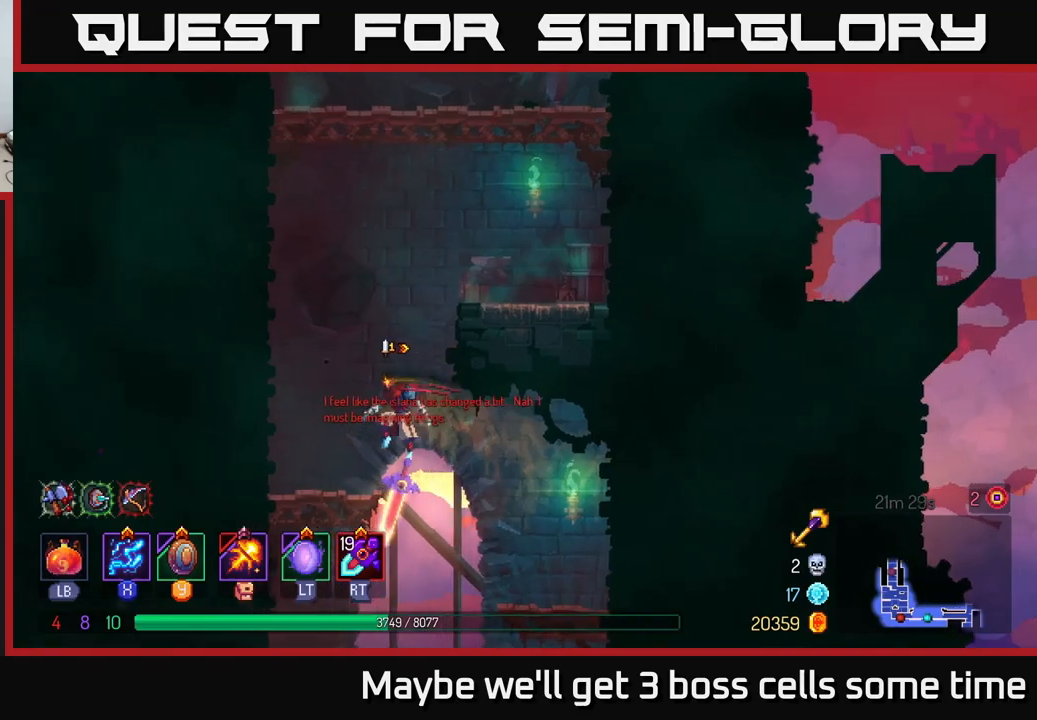
{"buttons": [], "left_stick": "up-left", "right_stick": "center", "events": [[50, "A", "down"], [200, "A", "up"], [383, "left_stick", "up-left"]]}
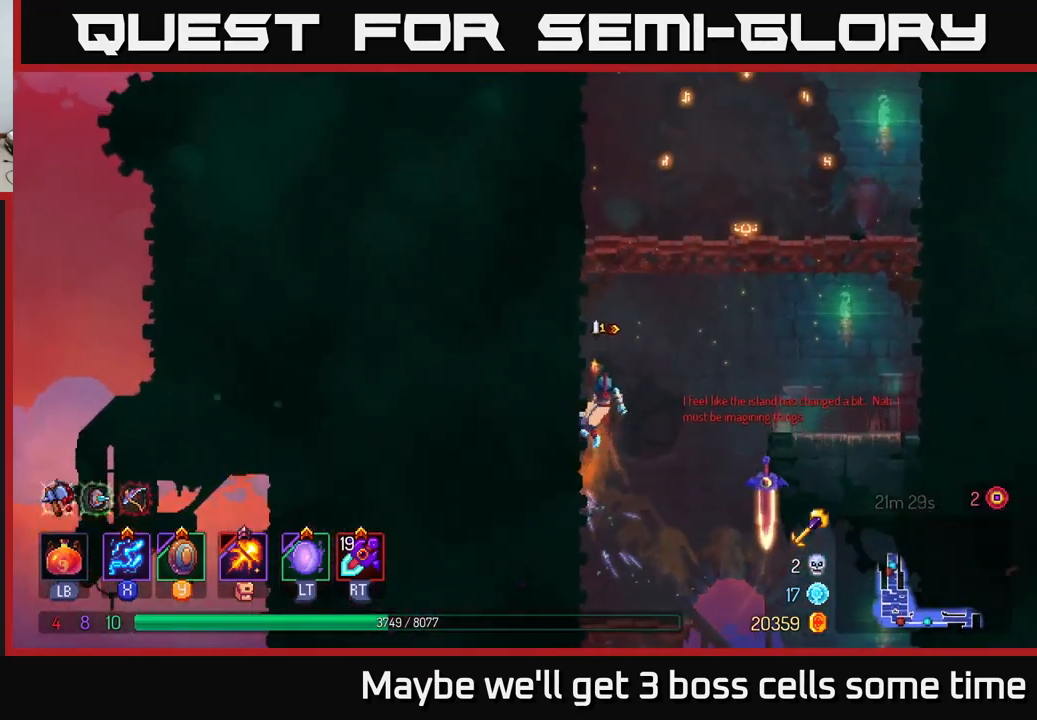
{"buttons": [], "left_stick": "center", "right_stick": "center", "events": [[83, "A", "down"], [100, "left_stick", "up-right"], [233, "A", "up"], [283, "left_stick", "up-left"], [300, "A", "down"], [417, "A", "up"], [483, "left_stick", "center"]]}
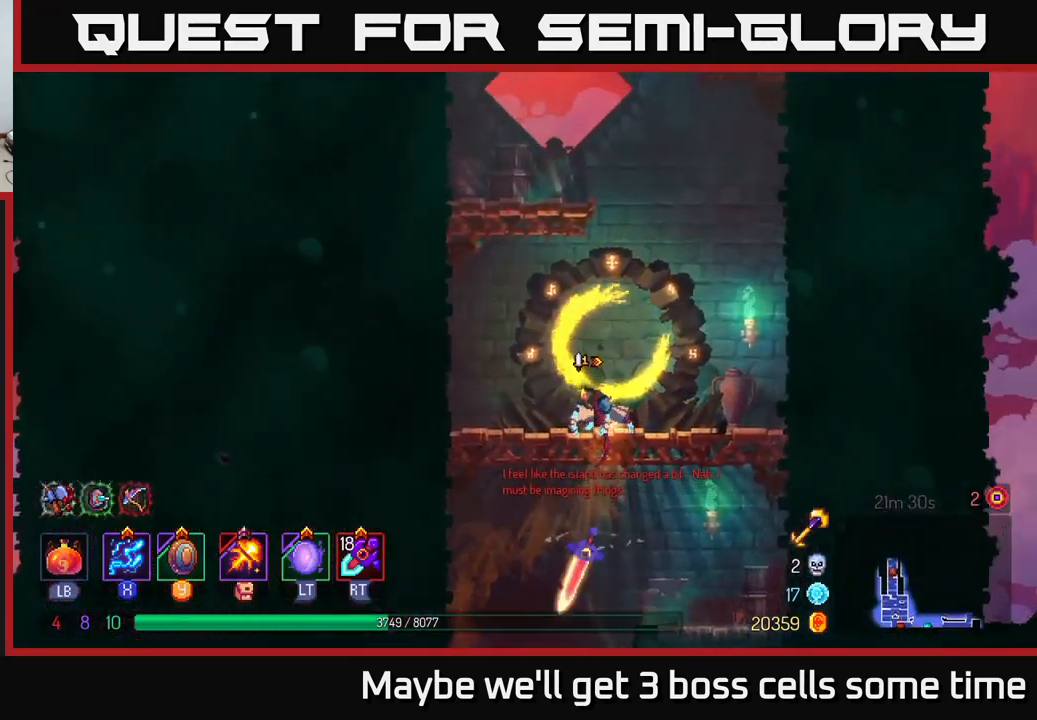
{"buttons": ["A"], "left_stick": "left", "right_stick": "center", "events": [[233, "left_stick", "left"], [317, "A", "down"], [417, "A", "up"], [500, "A", "down"]]}
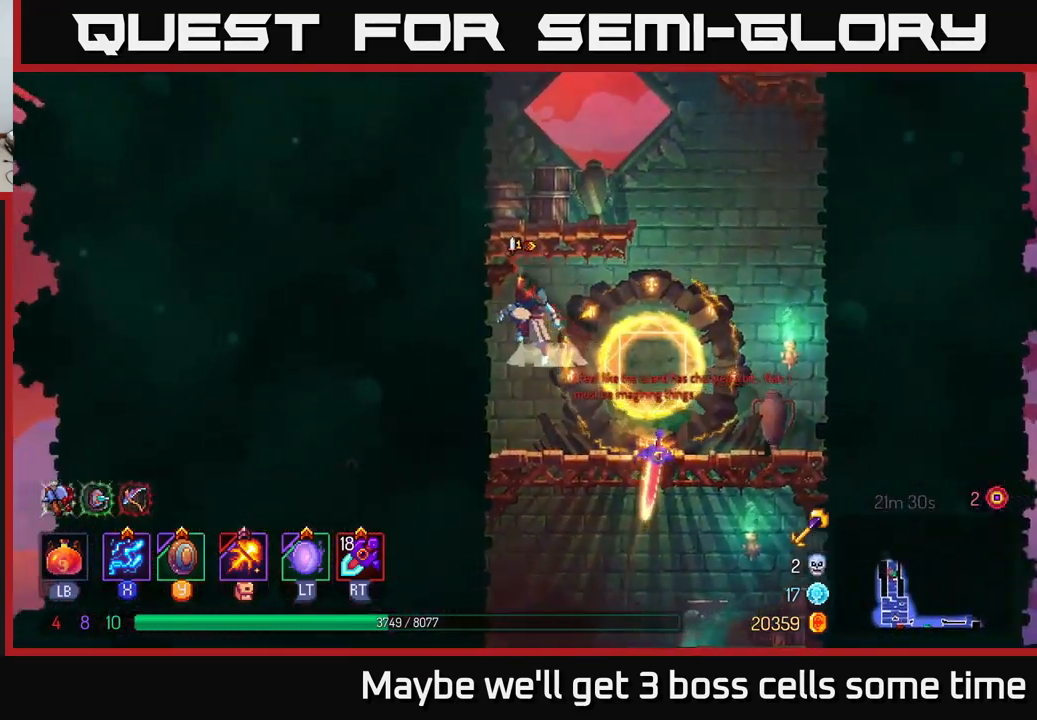
{"buttons": ["A"], "left_stick": "left", "right_stick": "center", "events": [[133, "A", "up"], [417, "A", "down"]]}